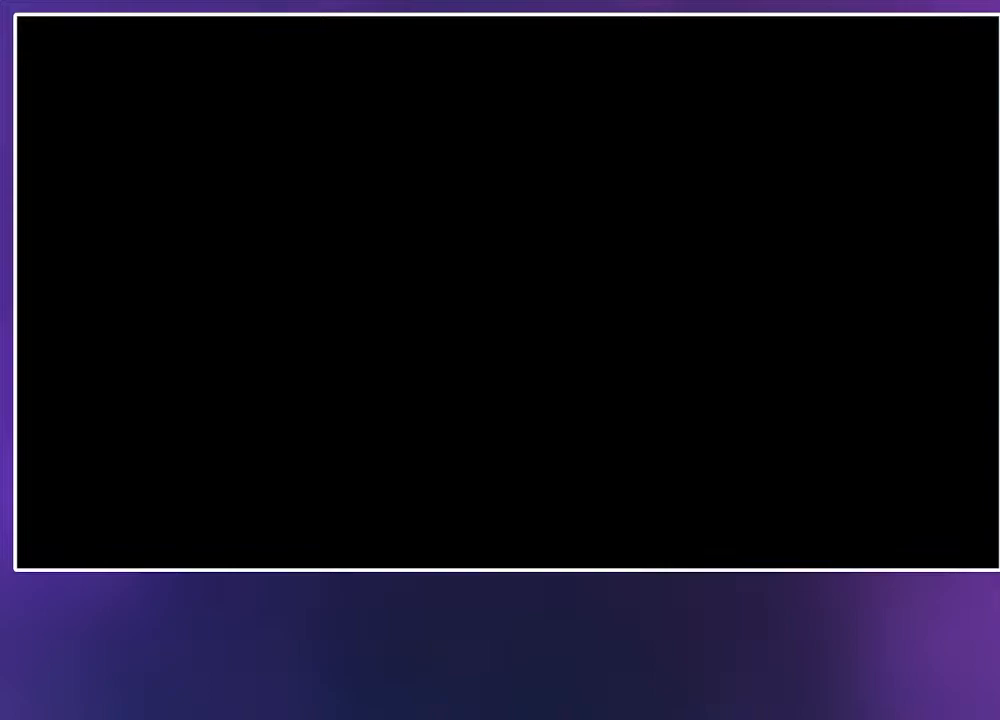
Gameplay with keyboard; each line is a JSON object with the keys held at the frame after it. "events" lists presses ("down") and releases ("up") of "cj", "dash", "demo", "dj", "down", "grab", "jump", "jump2", "jump3", "left", "pause", "right" and "up" between this image and that frame as [ms after this image, input, new state], when the widget could be followed in between. No other keys are recorded. Mouse input is not recorded. Key names are as the overlay labels them; some are game actions (e.g. jump) rather than physical keys.
{"keys": [], "events": []}
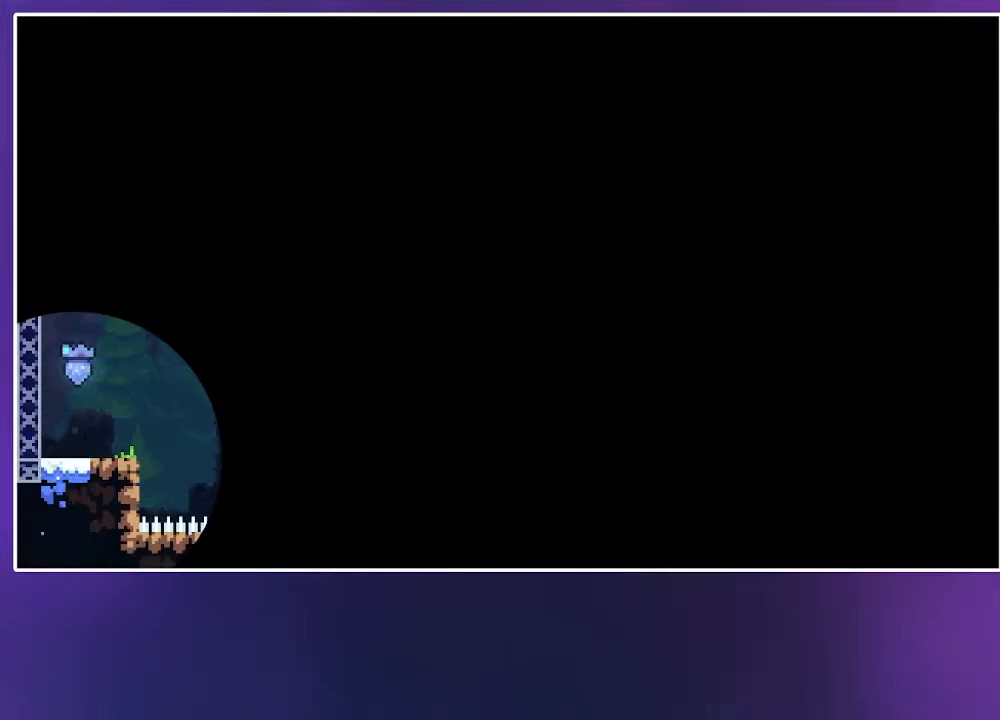
{"keys": [], "events": []}
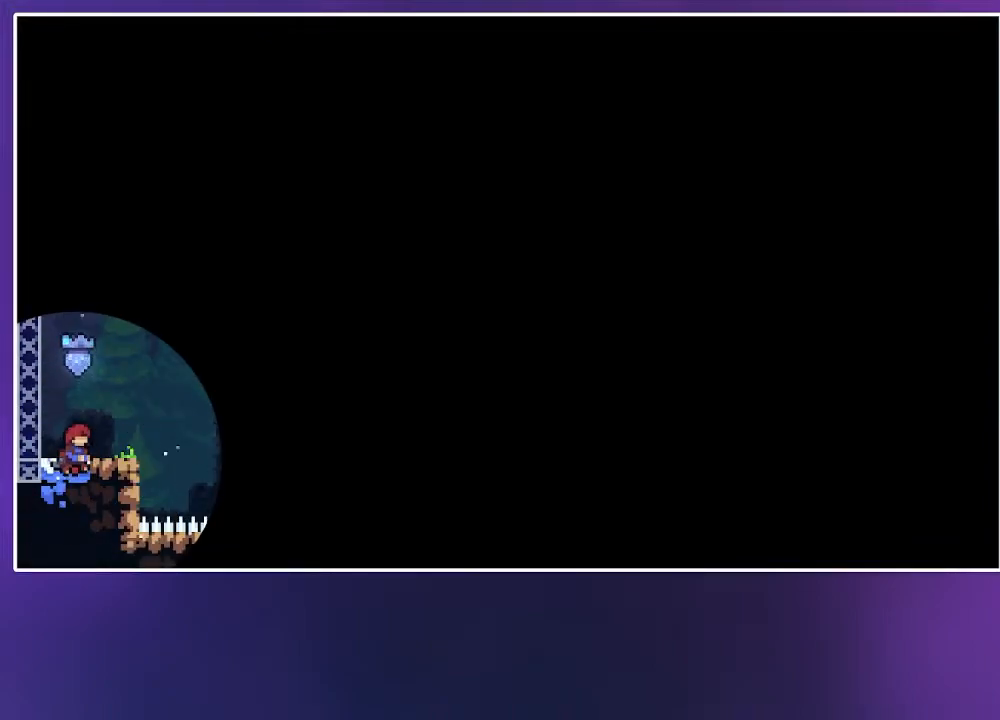
{"keys": ["grab"], "events": [[133, "grab", "down"]]}
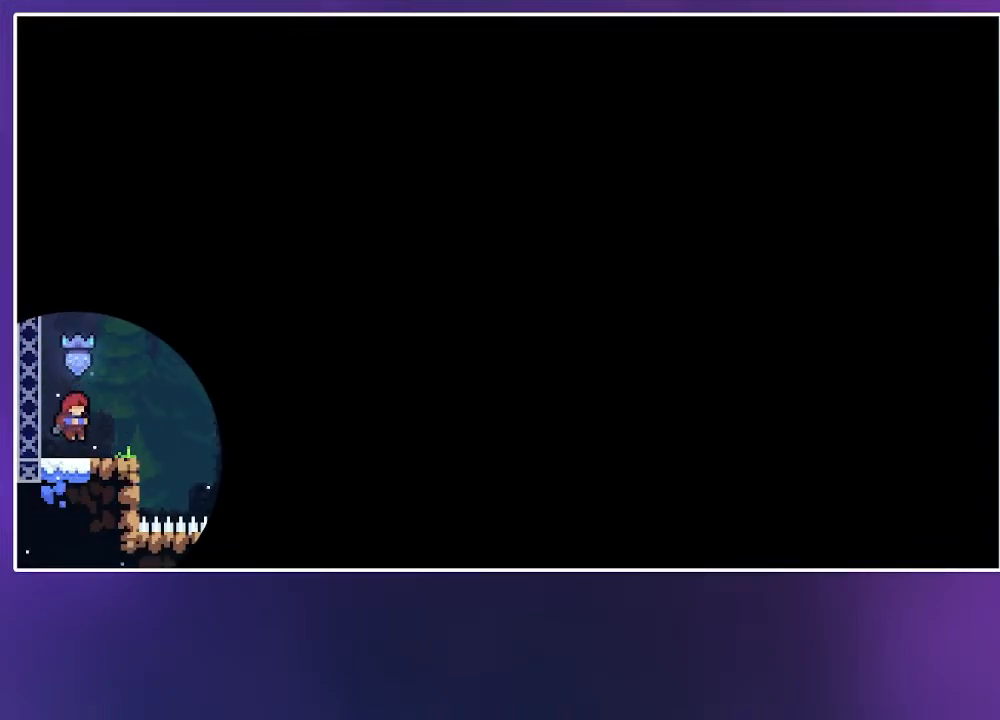
{"keys": ["grab", "jump2", "right", "up"], "events": [[67, "right", "down"], [83, "dash", "down"], [183, "dash", "up"], [300, "jump2", "down"], [300, "jump3", "down"], [433, "jump3", "up"], [433, "up", "down"]]}
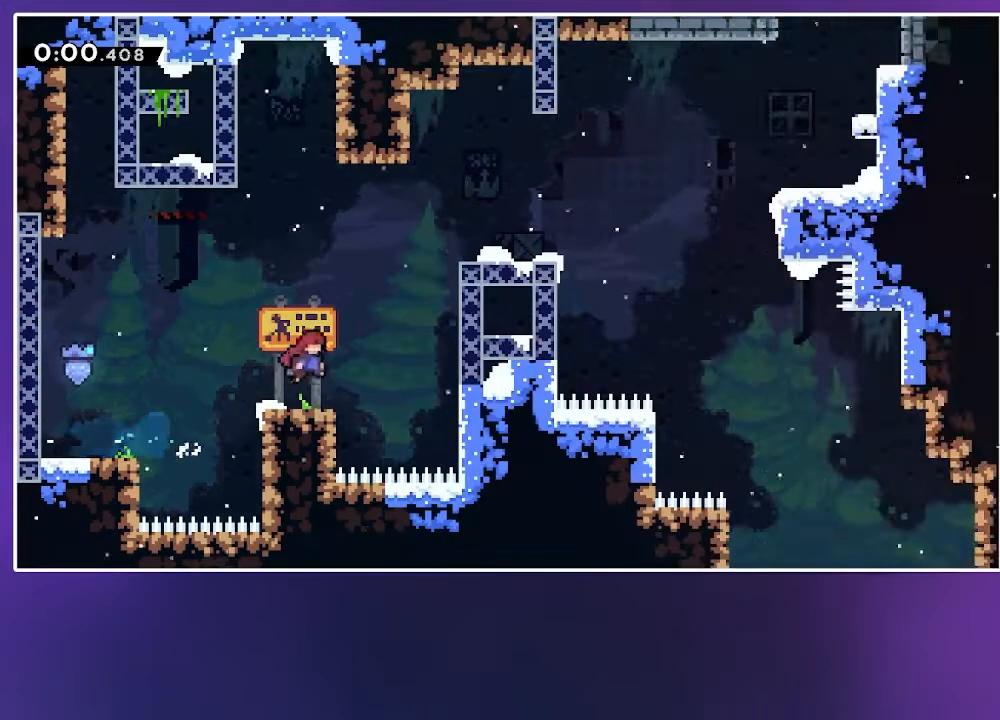
{"keys": ["pause"], "events": [[17, "dash", "down"], [117, "jump2", "up"], [167, "dash", "up"], [217, "up", "up"], [333, "jump2", "down"], [400, "grab", "up"], [400, "jump2", "up"], [500, "pause", "down"], [500, "right", "up"]]}
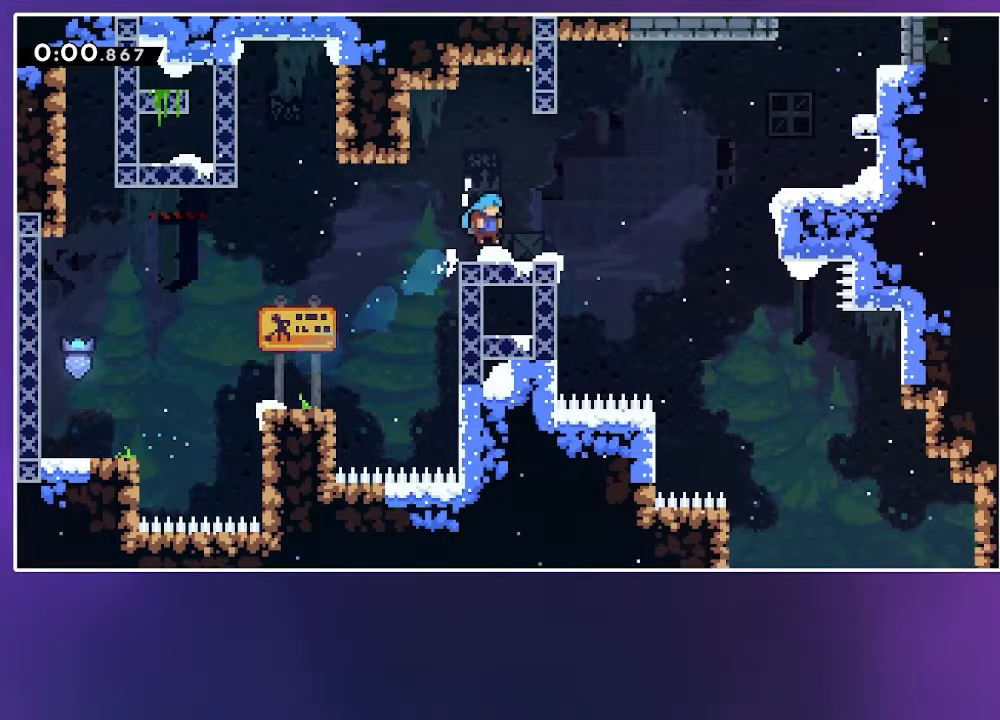
{"keys": ["grab"], "events": [[17, "dash", "down"], [100, "dash", "up"], [133, "jump2", "down"], [133, "pause", "up"], [233, "jump2", "up"], [267, "grab", "down"]]}
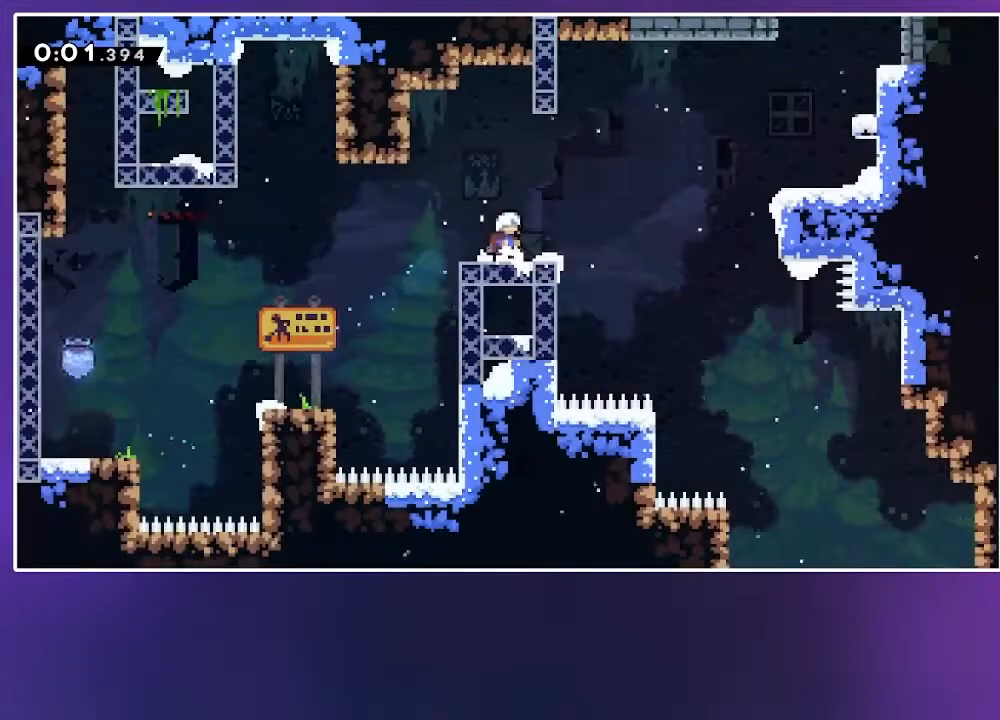
{"keys": ["grab"], "events": [[150, "grab", "up"], [150, "pause", "down"], [267, "dash", "down"], [283, "jump2", "down"], [283, "pause", "up"], [317, "dash", "up"], [367, "jump2", "up"], [433, "grab", "down"], [433, "jump2", "down"], [483, "jump2", "up"]]}
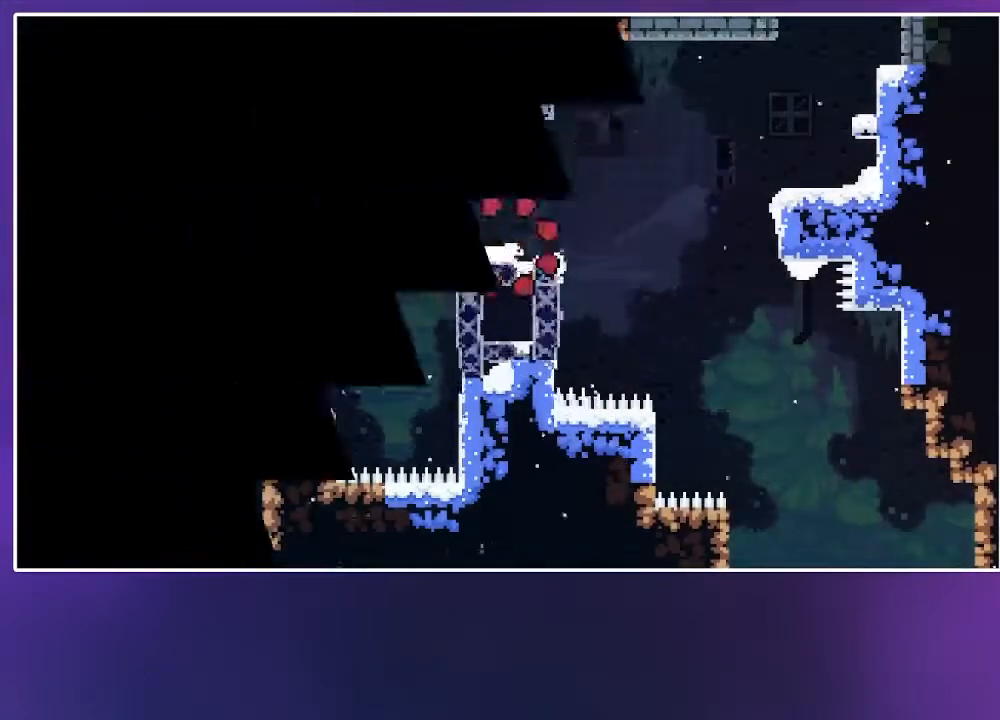
{"keys": ["grab"], "events": []}
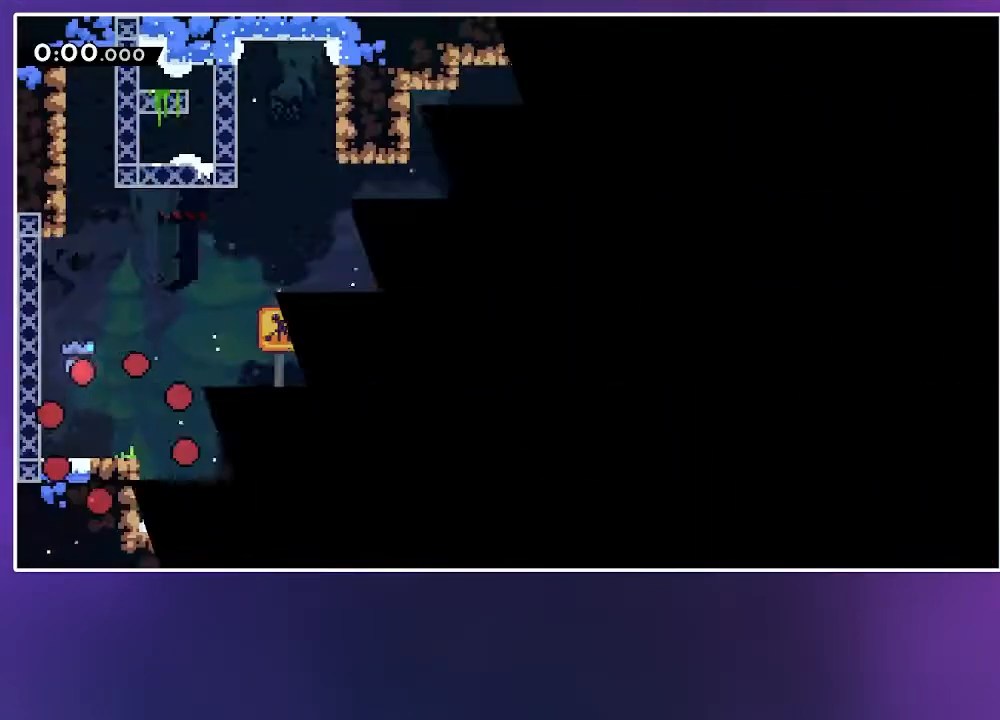
{"keys": ["dash", "grab", "right"], "events": [[400, "dash", "down"], [433, "right", "down"]]}
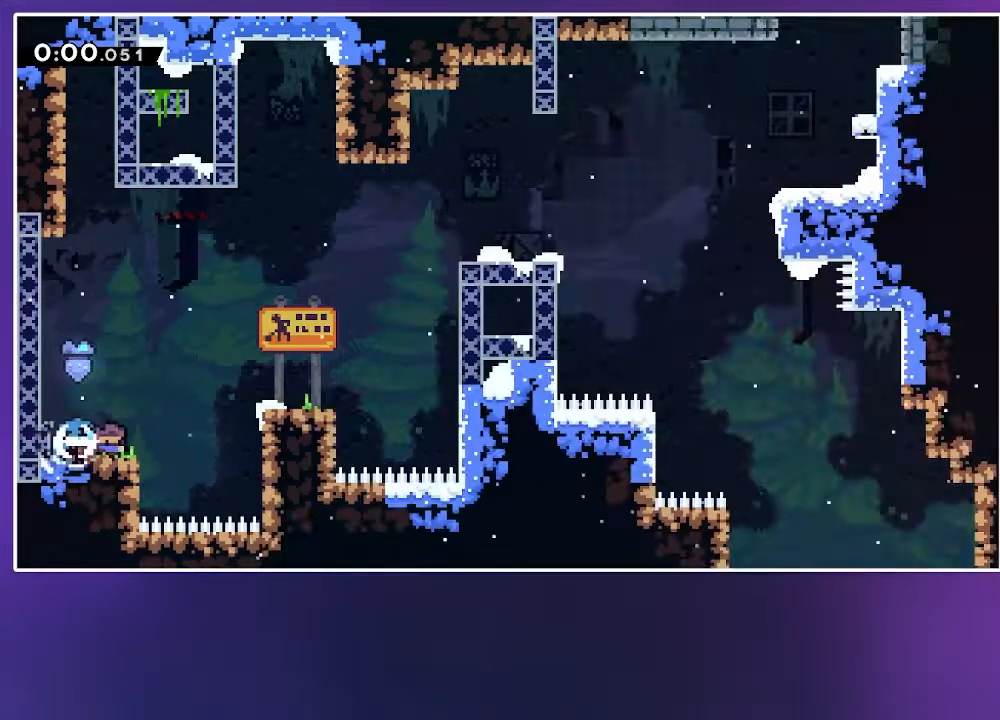
{"keys": ["grab", "right", "up"], "events": [[17, "dash", "up"], [100, "jump2", "down"], [167, "jump3", "down"], [300, "jump3", "up"], [300, "up", "down"], [367, "dash", "down"], [433, "jump2", "up"], [483, "dash", "up"]]}
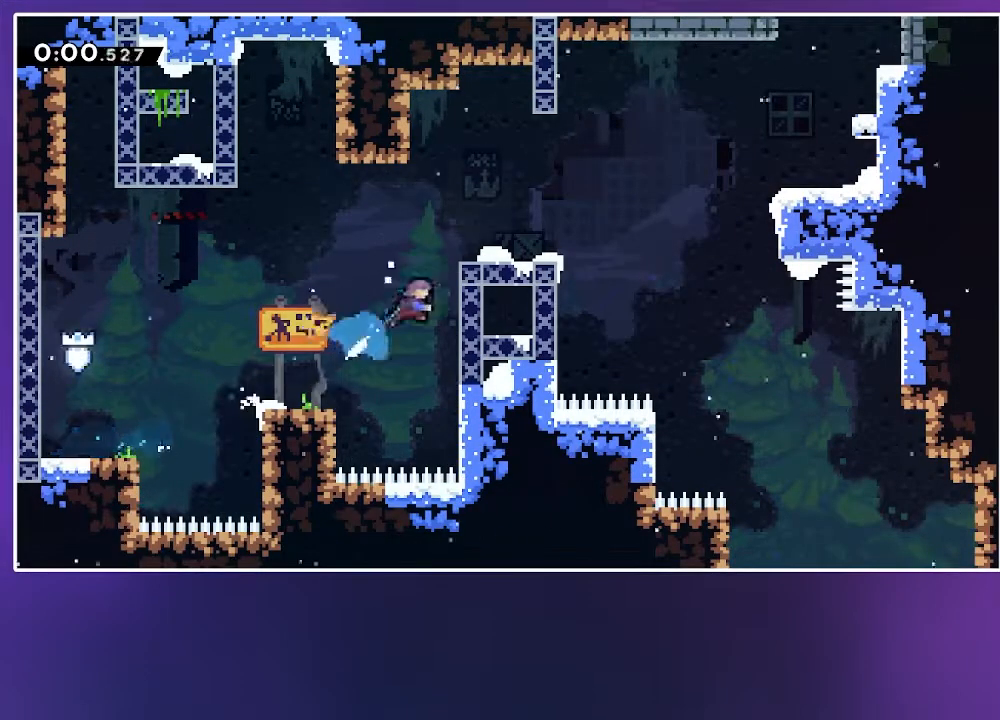
{"keys": ["jump2", "right"], "events": [[33, "up", "up"], [67, "jump2", "down"], [133, "jump2", "up"], [150, "grab", "up"], [267, "dash", "down"], [367, "dash", "up"], [483, "jump2", "down"]]}
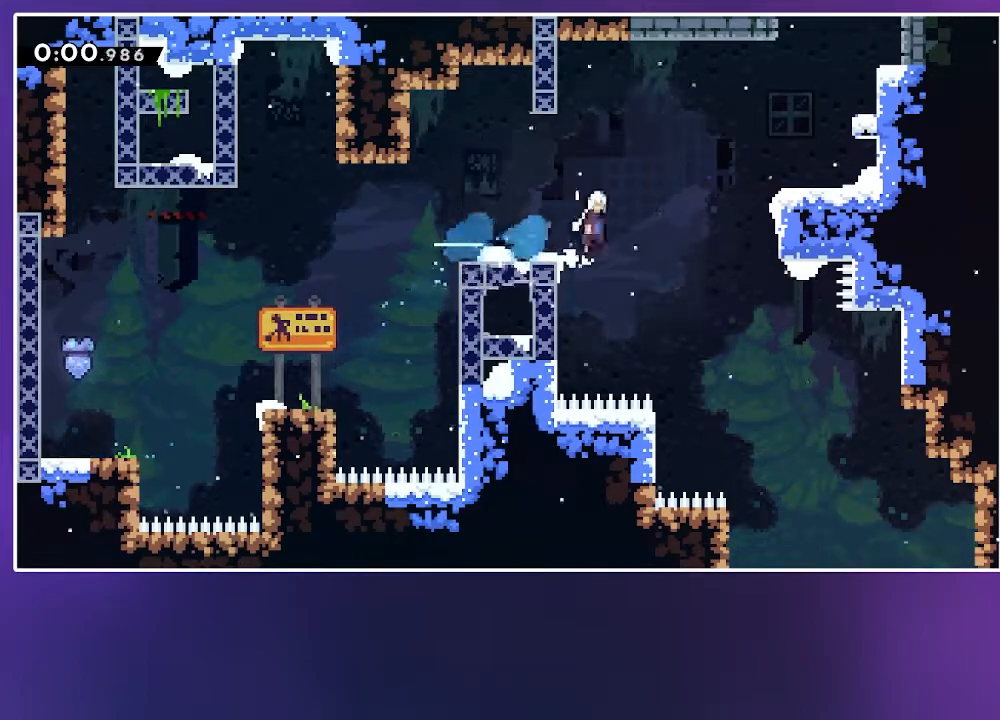
{"keys": ["jump2", "up"], "events": [[283, "up", "down"], [300, "dash", "down"], [300, "right", "up"], [317, "jump2", "up"], [400, "dash", "up"], [450, "jump2", "down"]]}
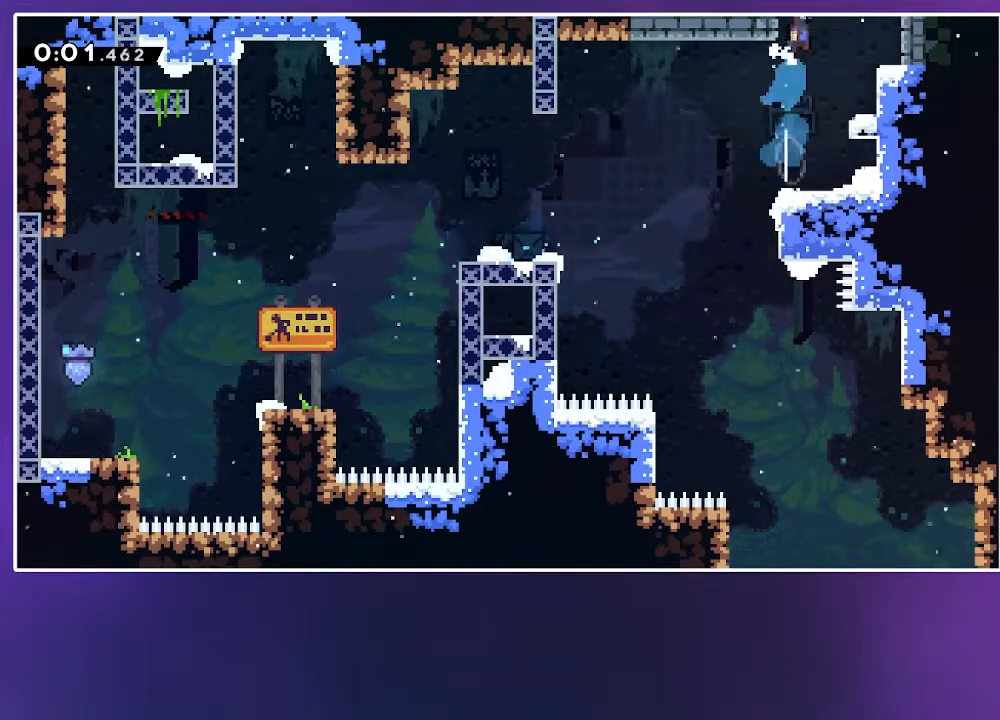
{"keys": ["grab"], "events": [[50, "jump2", "up"], [50, "up", "up"], [117, "grab", "down"]]}
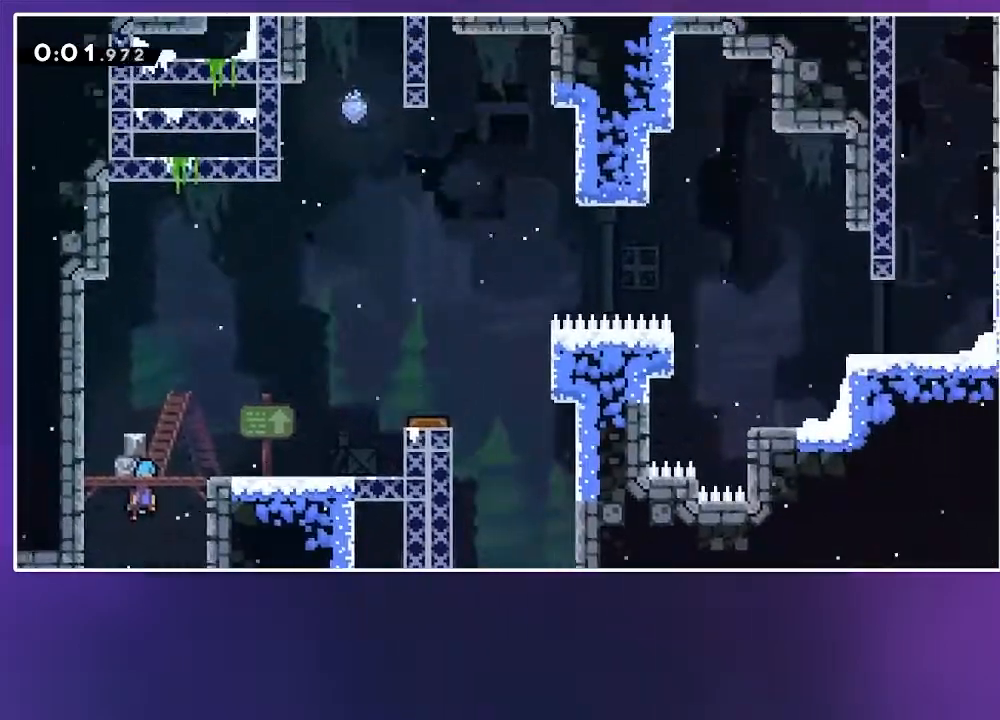
{"keys": ["dash", "down", "grab", "left"], "events": [[433, "dash", "down"], [433, "down", "down"], [433, "left", "down"]]}
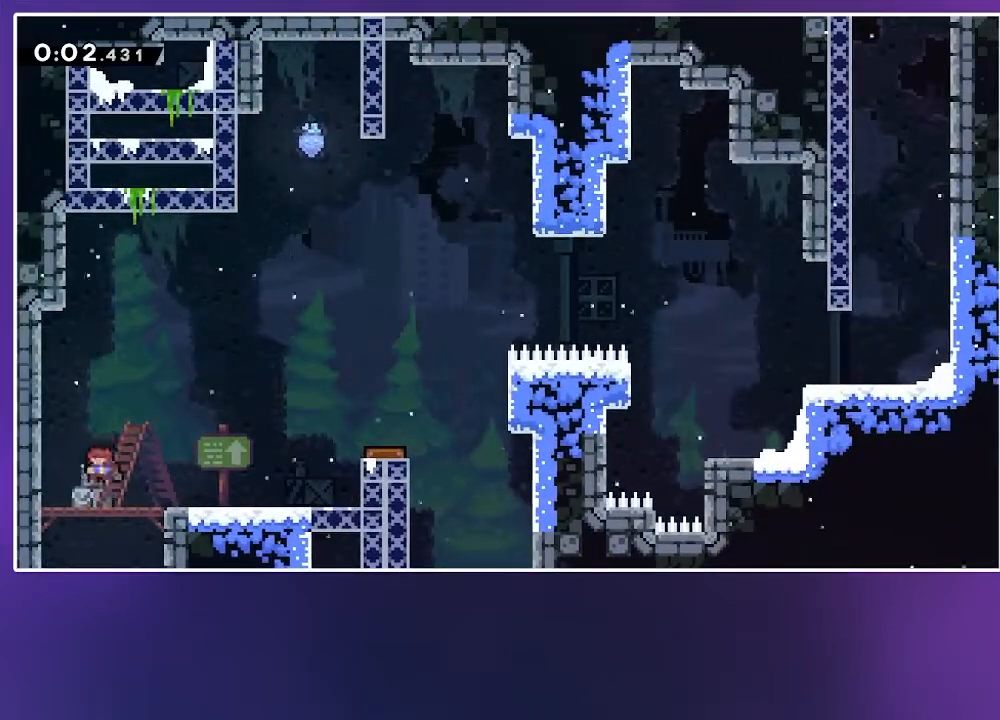
{"keys": ["dash", "grab", "jump2", "right"], "events": [[50, "dash", "up"], [83, "down", "up"], [83, "left", "up"], [100, "right", "down"], [133, "jump2", "down"], [417, "dash", "down"]]}
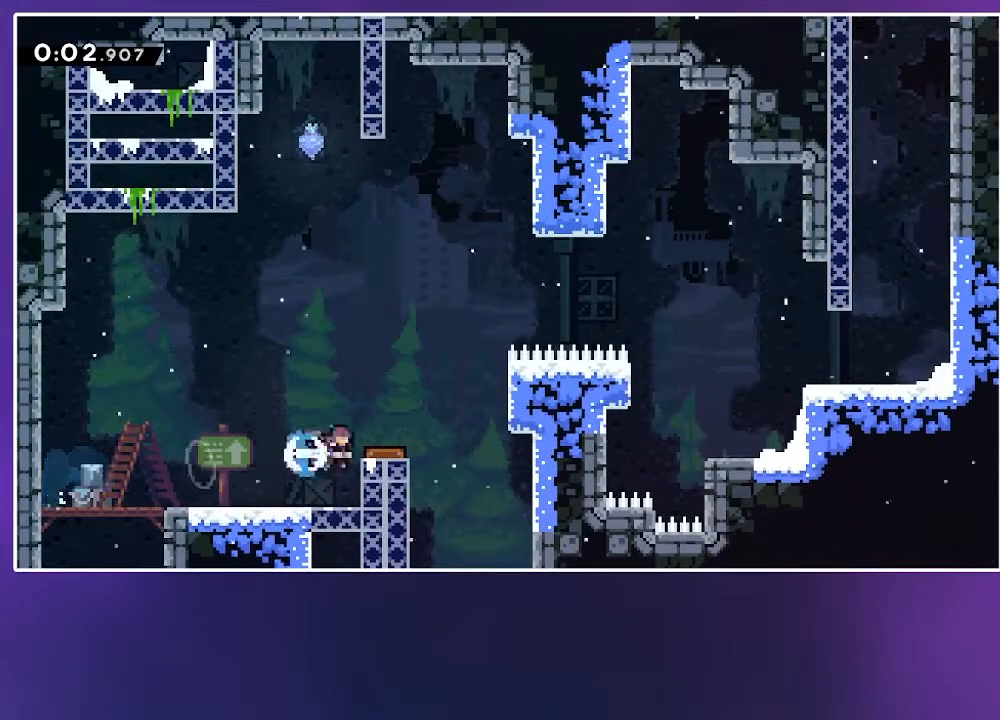
{"keys": ["grab", "jump2", "right"], "events": [[17, "dash", "up"], [17, "jump2", "up"], [167, "dash", "down"], [250, "dash", "up"], [383, "jump2", "down"]]}
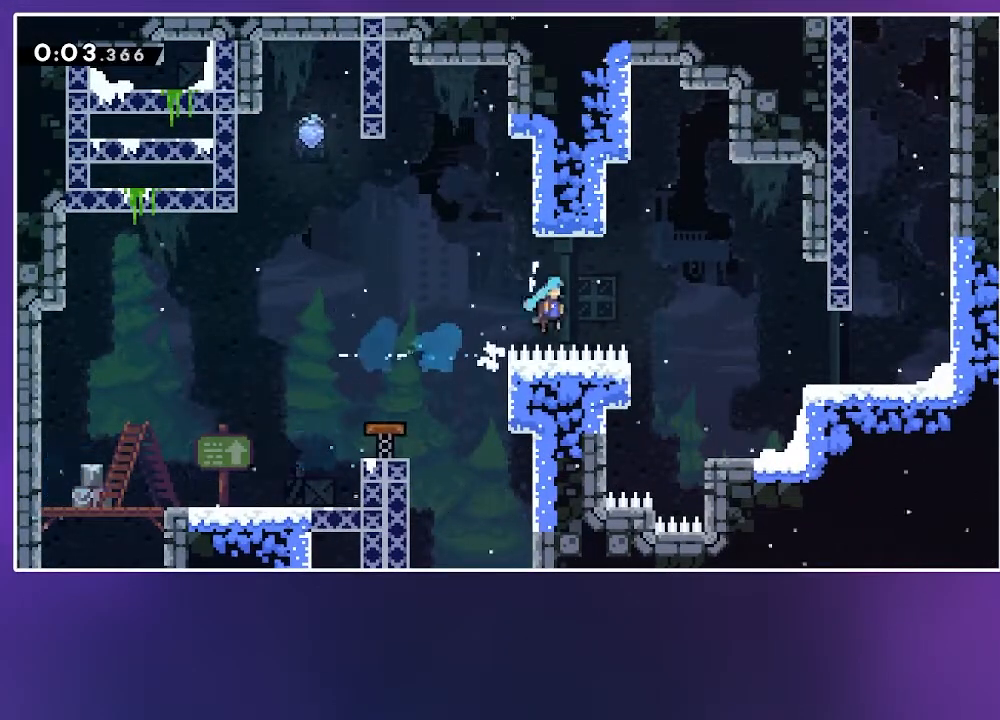
{"keys": ["dash", "jump2", "up"], "events": [[33, "jump2", "up"], [50, "grab", "up"], [383, "jump2", "down"], [450, "up", "down"], [467, "right", "up"], [500, "dash", "down"]]}
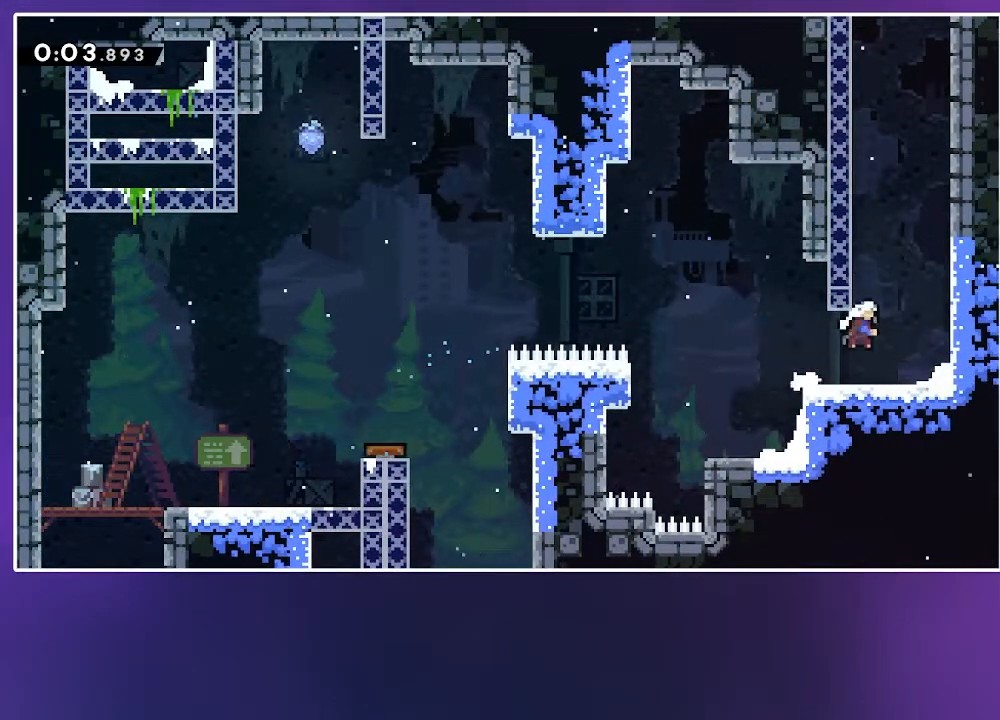
{"keys": ["jump2", "up"], "events": [[50, "jump2", "up"], [117, "dash", "up"], [300, "jump2", "down"]]}
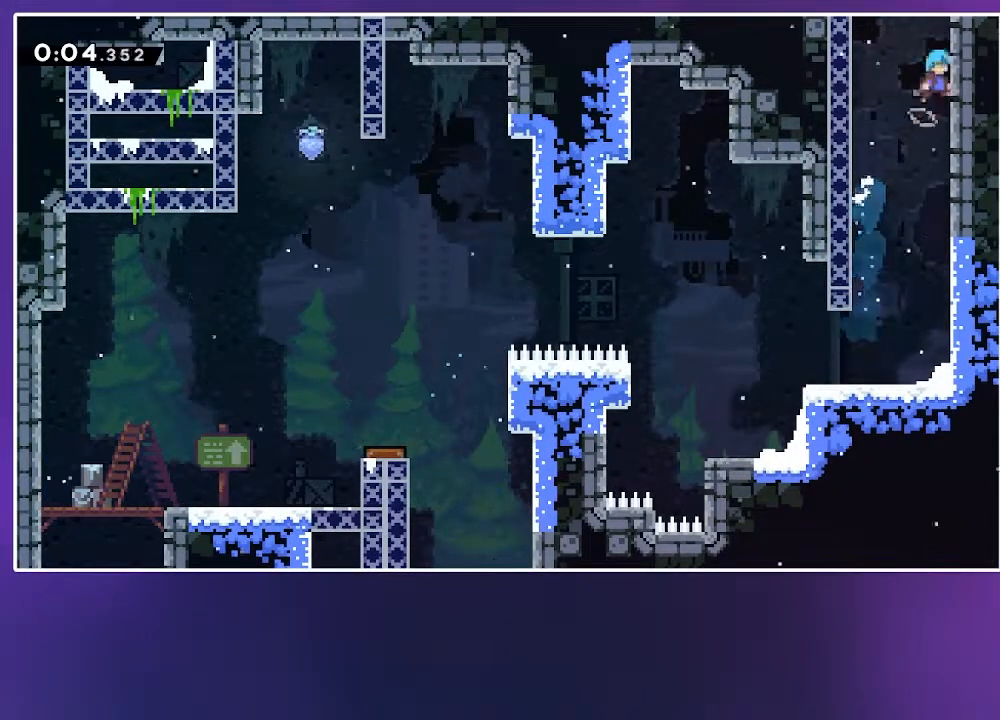
{"keys": ["grab", "left"], "events": [[67, "jump3", "down"], [150, "jump3", "up"], [217, "grab", "down"], [233, "jump2", "up"], [250, "left", "down"], [300, "up", "up"]]}
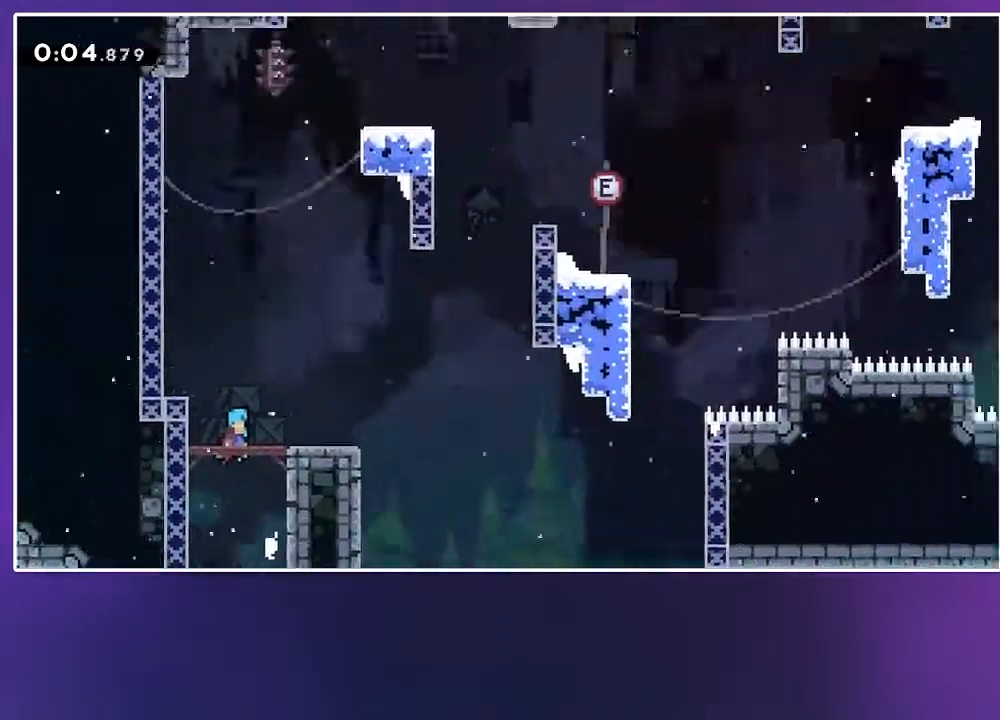
{"keys": ["grab", "jump2", "left"], "events": [[483, "jump2", "down"]]}
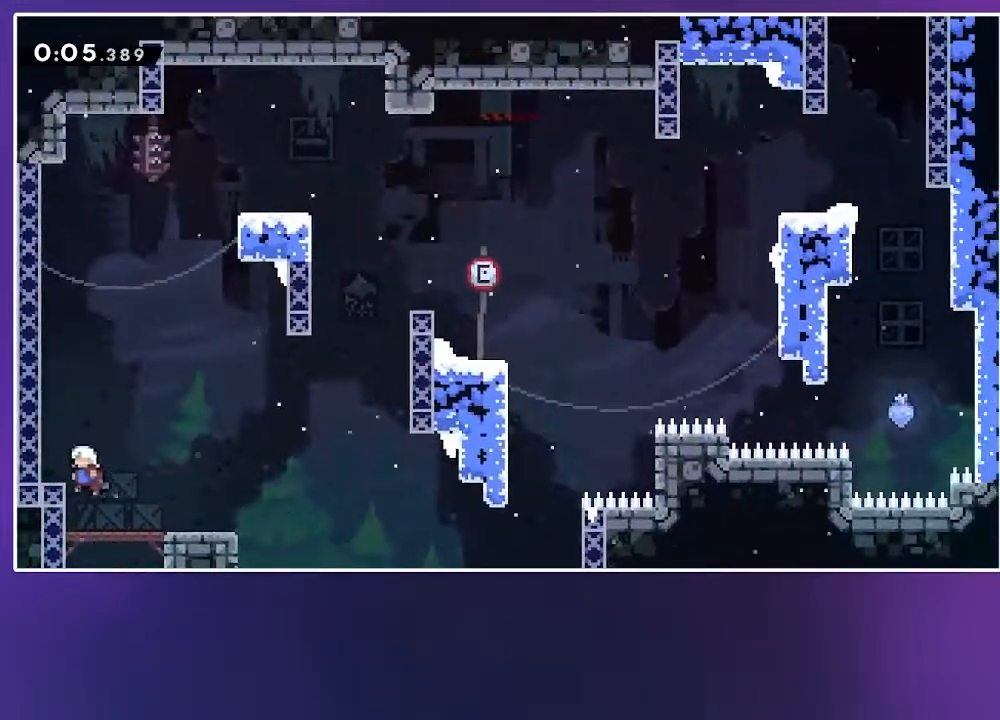
{"keys": ["jump2", "right"], "events": [[67, "left", "up"], [100, "up", "down"], [133, "dash", "down"], [183, "grab", "up"], [217, "jump2", "up"], [233, "dash", "up"], [267, "up", "up"], [300, "right", "down"], [333, "jump2", "down"]]}
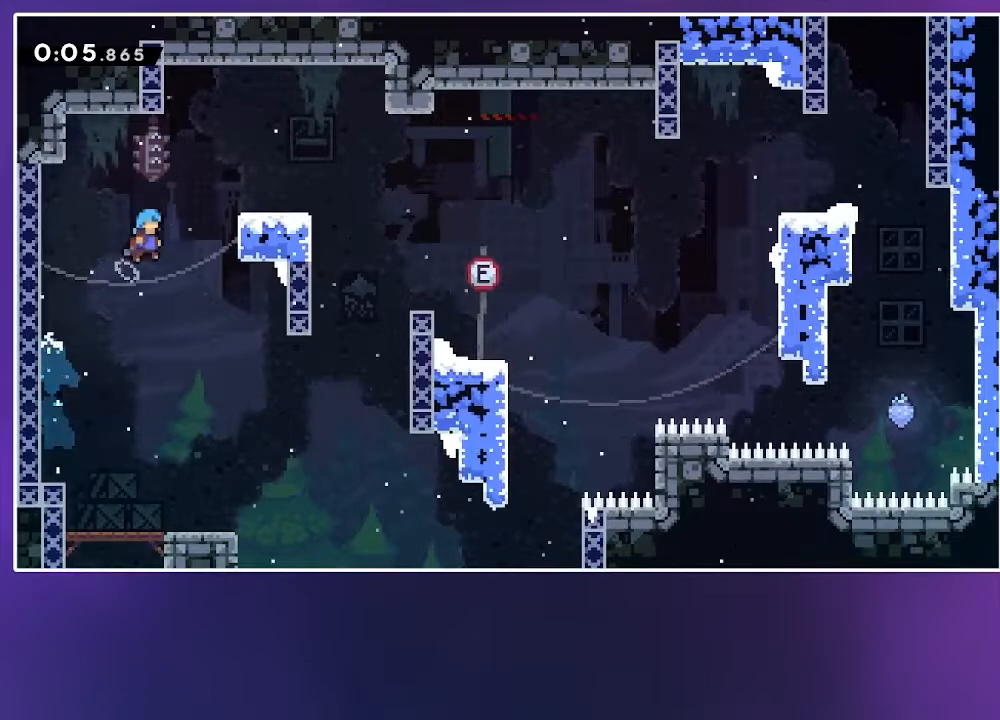
{"keys": ["right"], "events": [[167, "jump2", "up"], [300, "down", "down"], [317, "dash", "down"], [433, "dash", "up"], [483, "down", "up"]]}
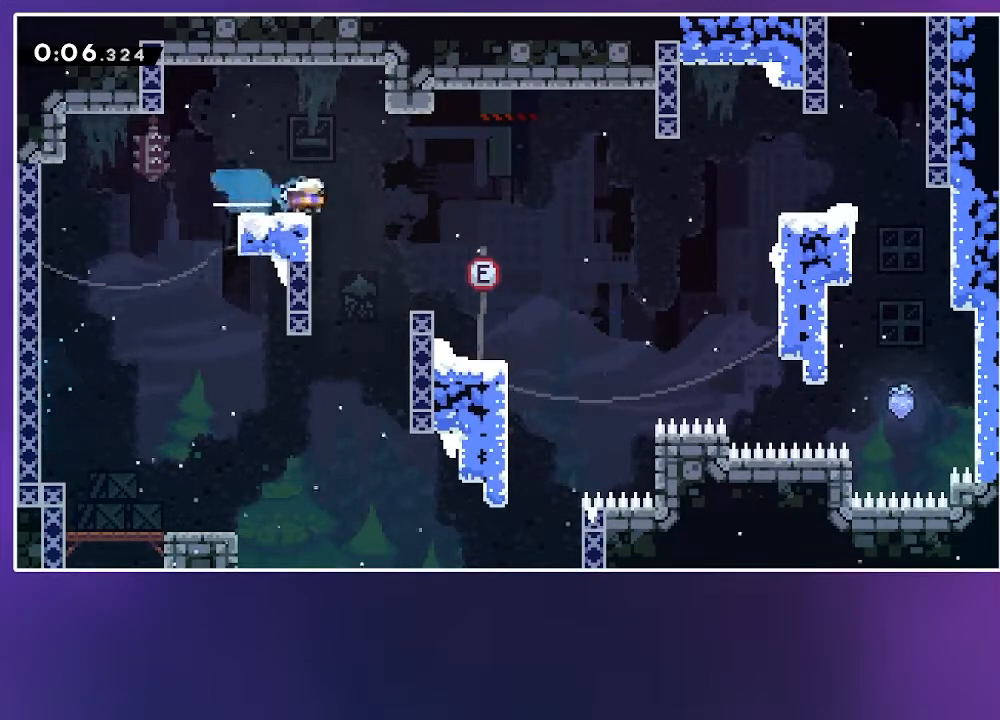
{"keys": ["jump2", "right"], "events": [[17, "jump2", "down"]]}
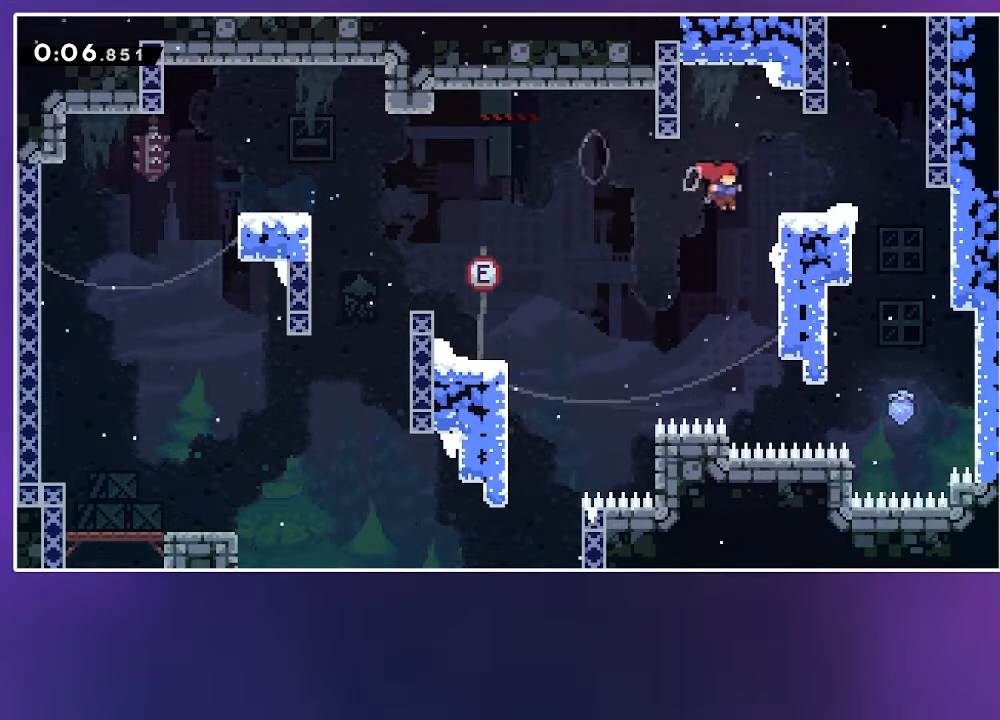
{"keys": ["up"], "events": [[17, "dash", "down"], [100, "jump2", "up"], [133, "dash", "up"], [200, "jump2", "down"], [217, "up", "down"], [250, "right", "up"], [317, "dash", "down"], [350, "jump2", "up"], [433, "dash", "up"]]}
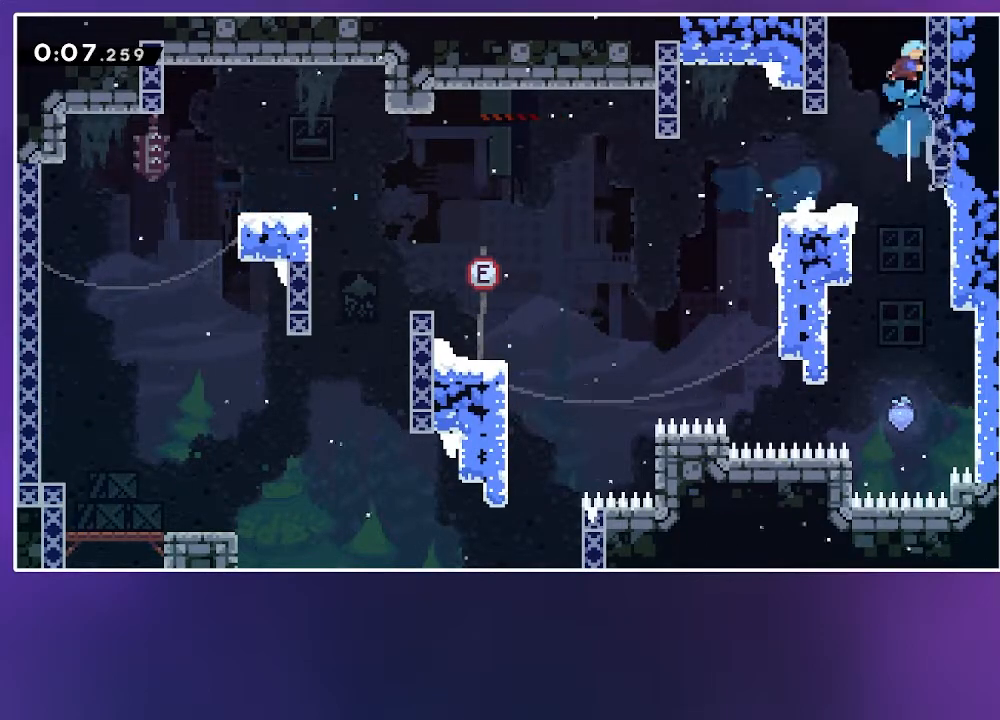
{"keys": ["up"], "events": []}
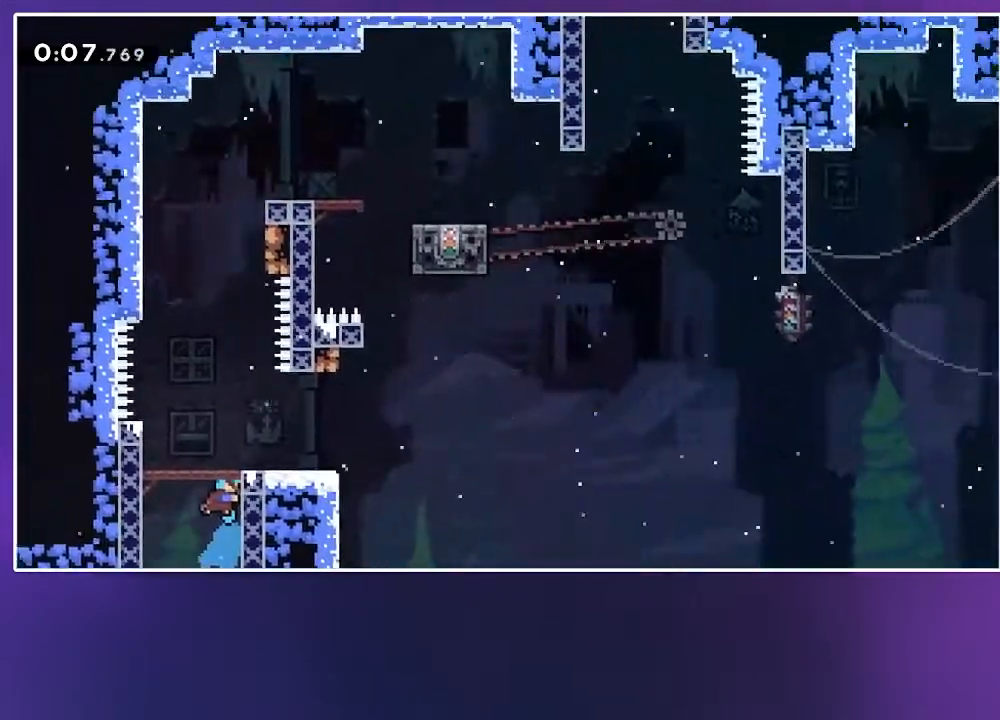
{"keys": ["dash", "jump2", "up"], "events": [[250, "jump2", "down"], [500, "dash", "down"]]}
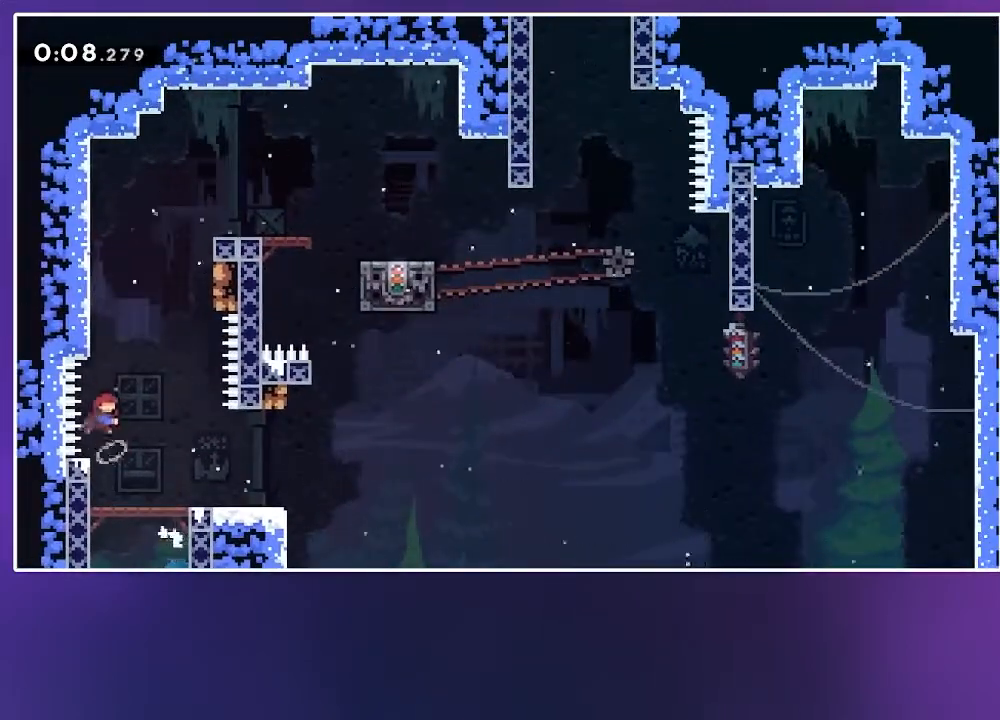
{"keys": ["right"], "events": [[67, "jump2", "up"], [100, "dash", "up"], [217, "jump2", "down"], [250, "right", "down"], [267, "up", "up"], [317, "jump2", "up"]]}
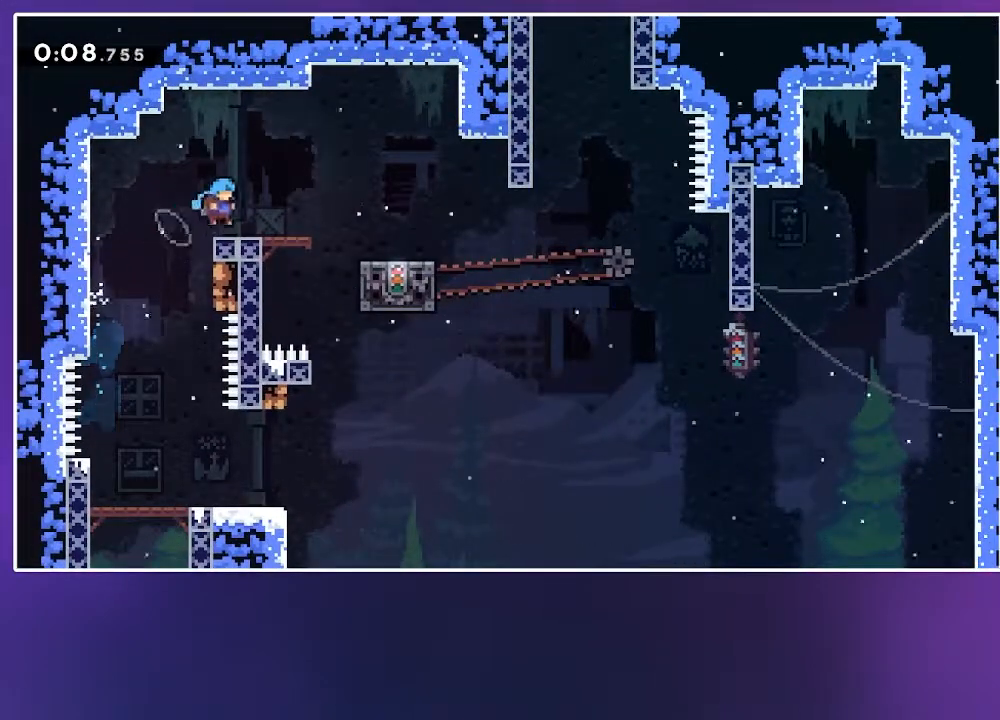
{"keys": ["dash", "up"], "events": [[50, "demo", "down"], [150, "demo", "up"], [233, "jump2", "down"], [300, "jump2", "up"], [450, "up", "down"], [467, "right", "up"], [483, "dash", "down"]]}
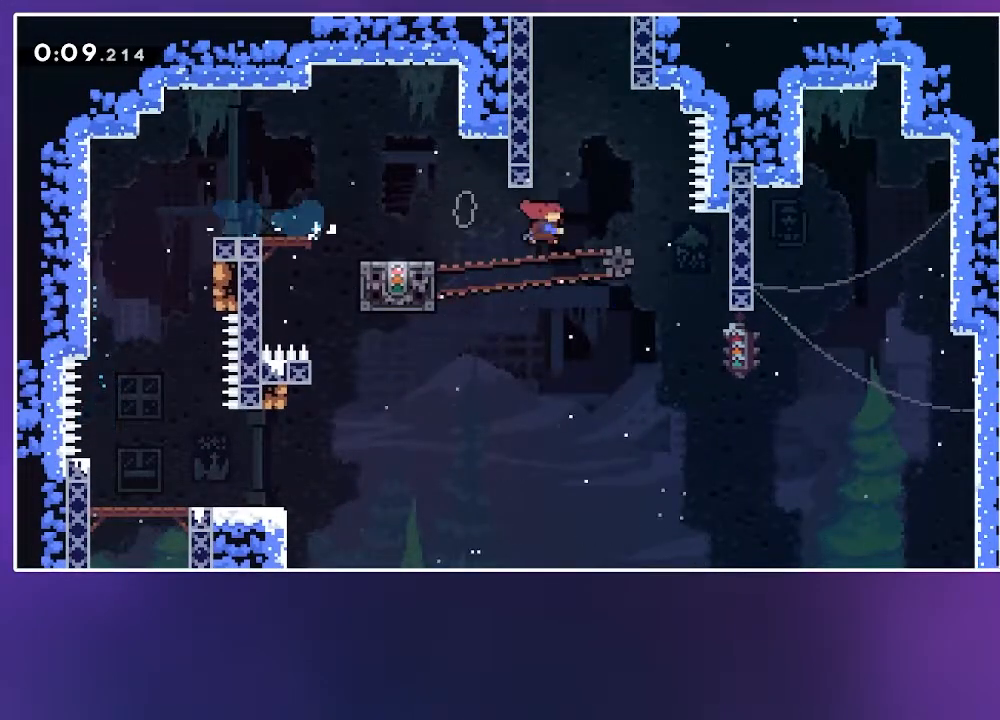
{"keys": ["jump2", "right"], "events": [[83, "dash", "up"], [217, "up", "up"], [250, "right", "down"], [267, "jump2", "down"]]}
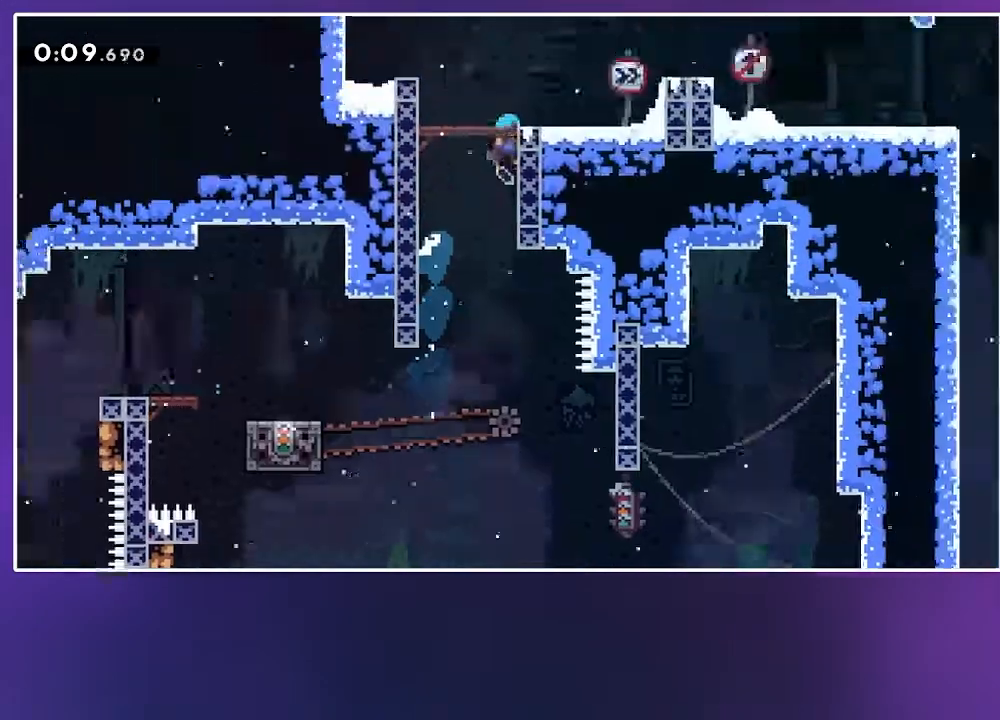
{"keys": ["grab", "right"], "events": [[50, "grab", "down"], [167, "jump2", "up"]]}
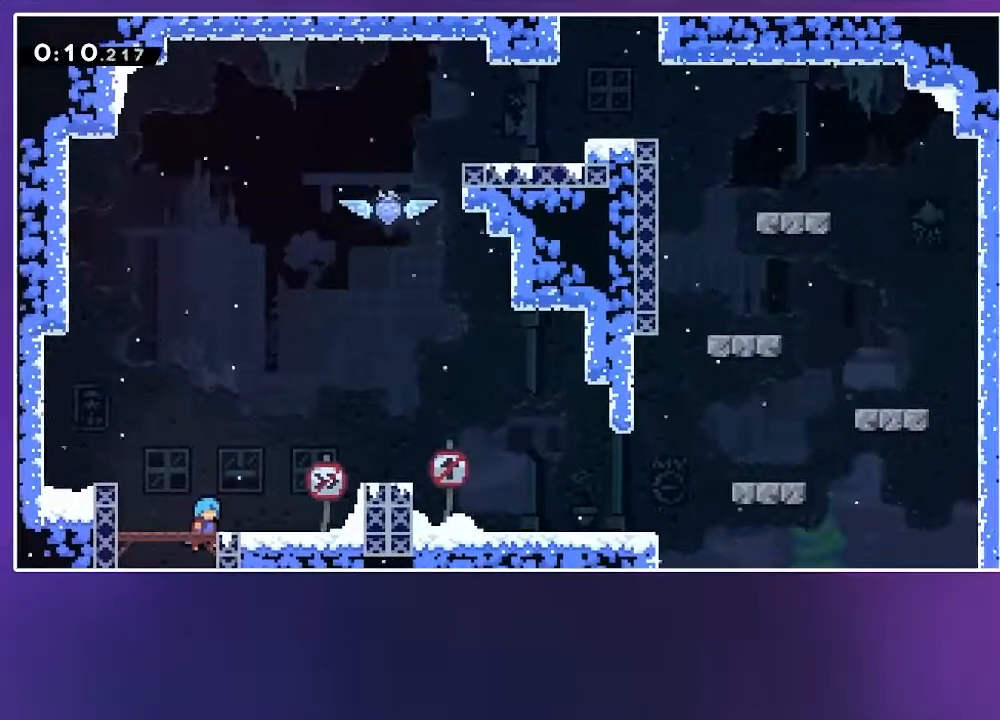
{"keys": ["jump2", "right"], "events": [[83, "jump2", "down"], [183, "grab", "up"], [283, "dash", "down"], [383, "jump2", "up"], [400, "dash", "up"], [483, "jump2", "down"]]}